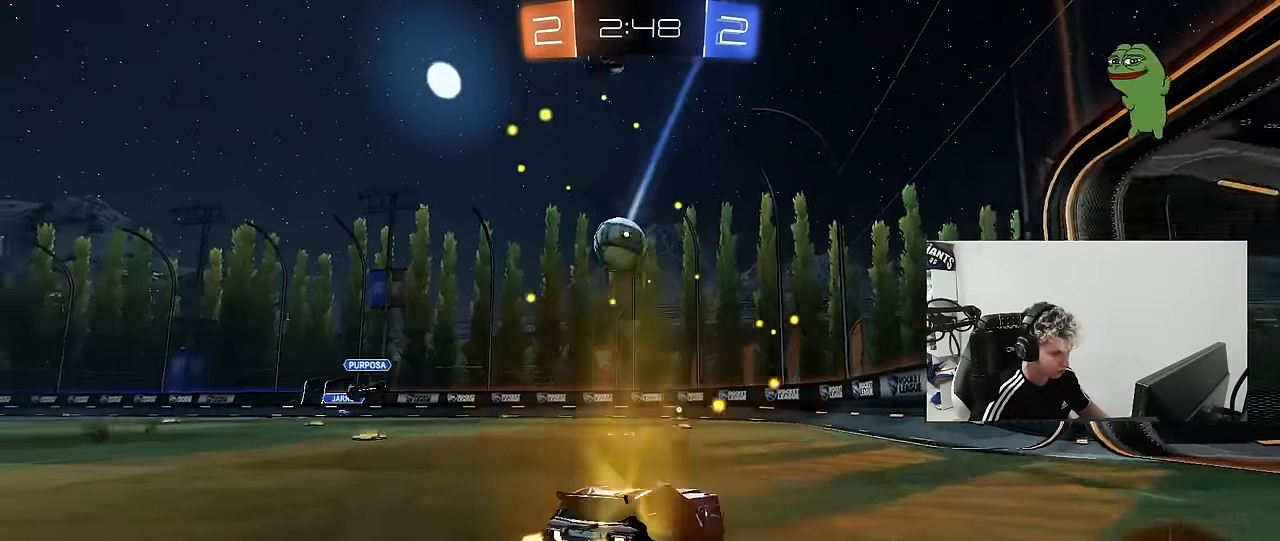
Gameplay with keyboard and mouse; each line is a JSON object with the keys and mouse buttons held at the frame after it. "events" lists presses ("down") and releases ("up") of "1", "2", "3", "4", "5", "a", "alt", "c", "caps_lock", "ctrl", "d", "e", "f", "g", "q", "r", "s", "shift", "space", "t", "tab", "v", "w", "x", "z", "mouse_left", "mouse_wheel" and "mouse_right" between this image and that frame as [ms after this image, input, new state], when the widget could be followed in between. "mouse_left", "mouse_wheel", "mouse_right" = the "left", "wheel", "right" buttons of the "mouse" list. No other keys are recorded. "wheel" means that the mouse wheel is clicked or scrolled. "mouse_move" is the direction in which the mouse moves at that frame (one of eight, or "still"), when it could be read.
{"keys": ["a", "w"], "mouse": [], "mouse_move": "still", "events": [[50, "s", "up"], [200, "w", "down"], [233, "d", "up"], [383, "a", "down"]]}
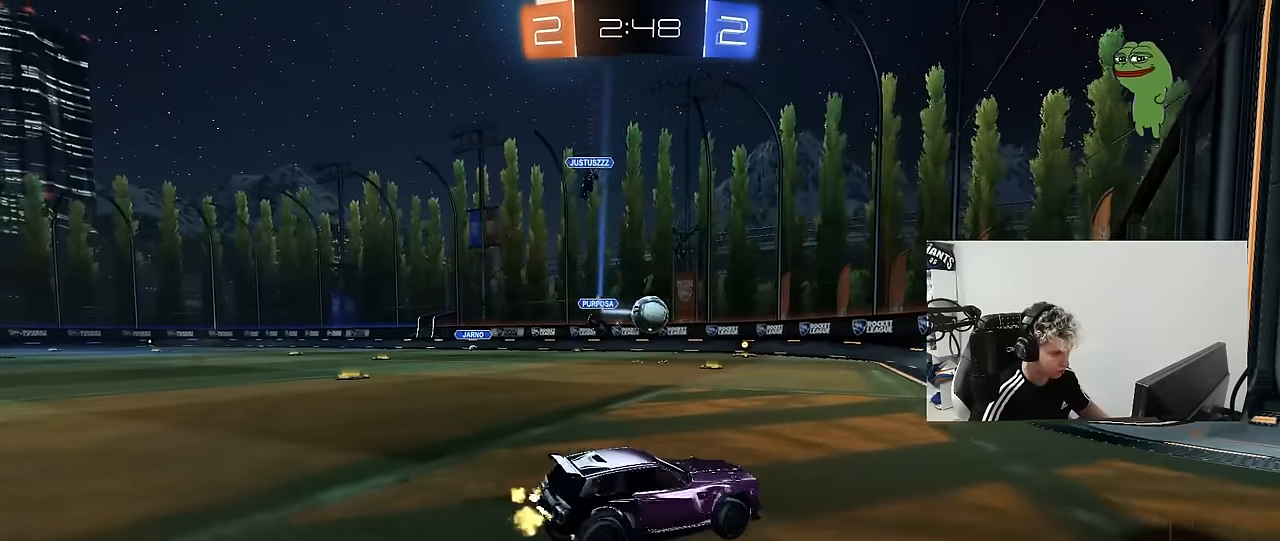
{"keys": ["a", "w"], "mouse": [], "mouse_move": "still", "events": [[67, "a", "up"], [483, "a", "down"]]}
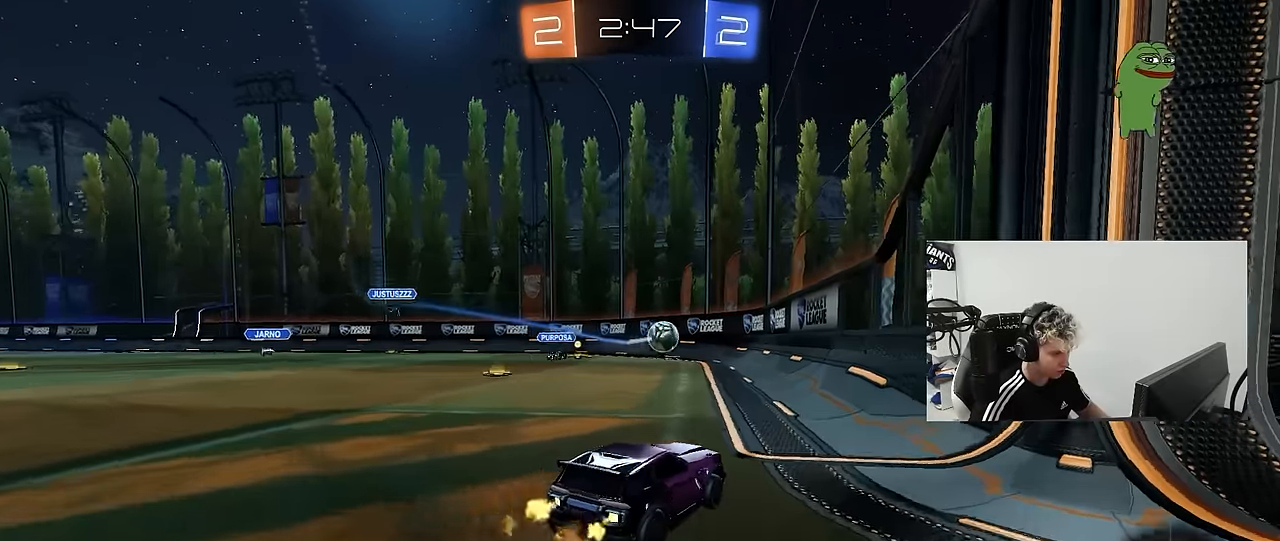
{"keys": ["w"], "mouse": [], "mouse_move": "still", "events": [[83, "a", "up"], [133, "d", "down"], [267, "d", "up"]]}
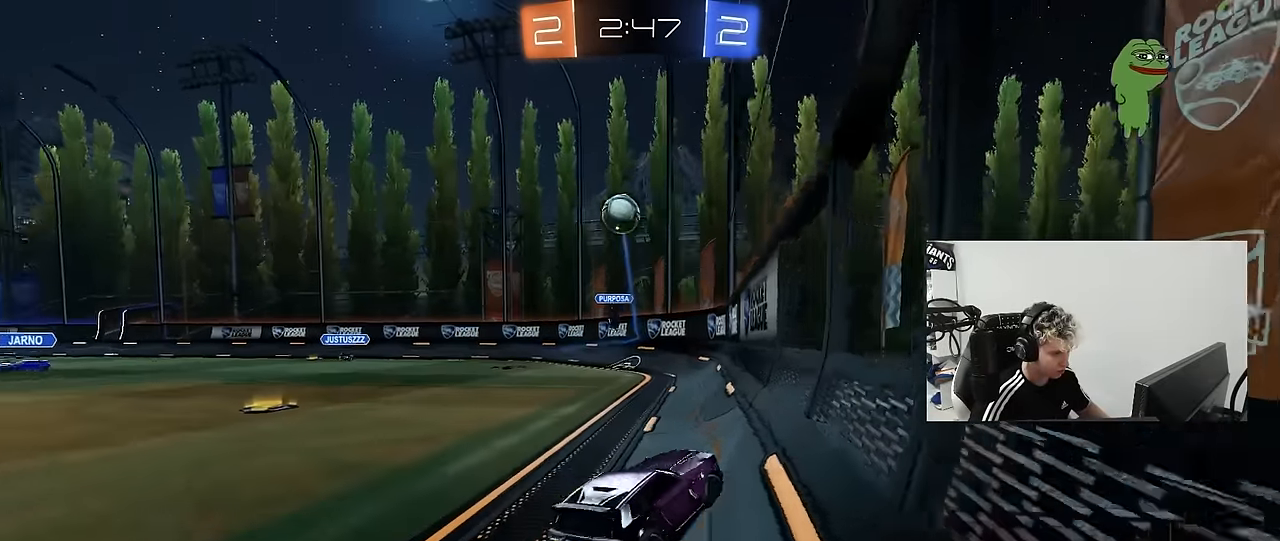
{"keys": ["d", "w"], "mouse": [], "mouse_move": "still", "events": [[100, "d", "down"]]}
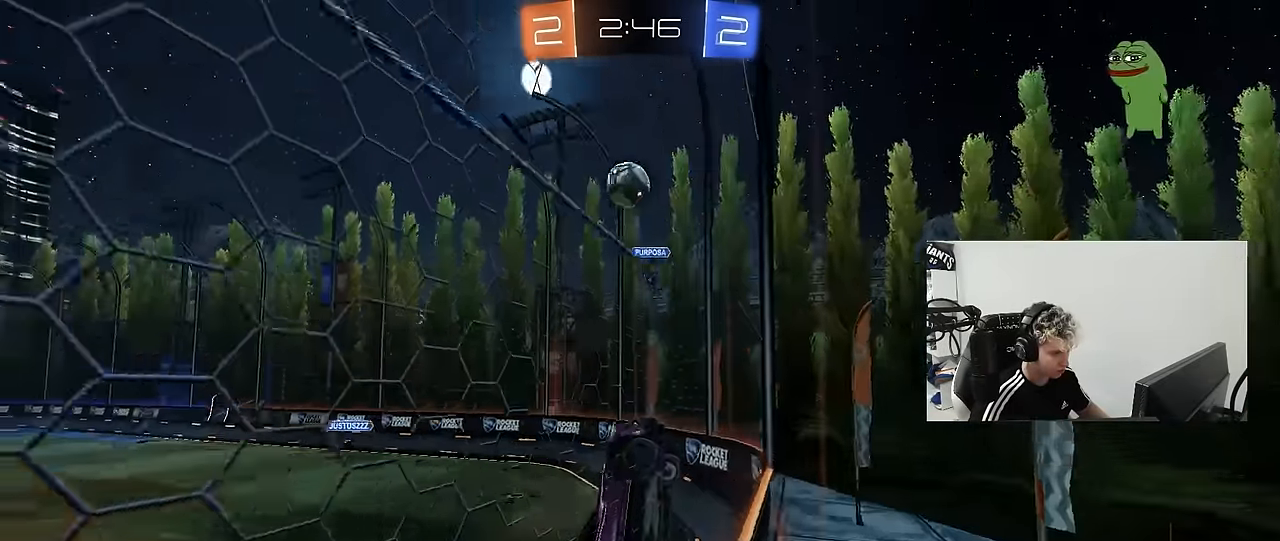
{"keys": ["w"], "mouse": [], "mouse_move": "still", "events": [[67, "d", "up"]]}
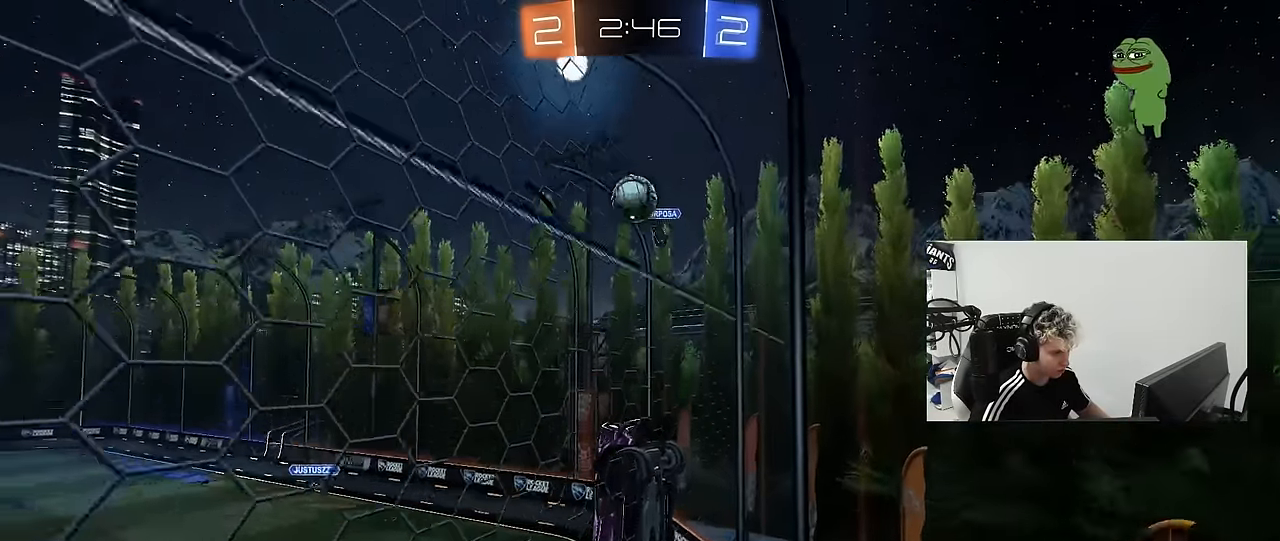
{"keys": ["w"], "mouse": [], "mouse_move": "still", "events": [[33, "a", "down"], [217, "a", "up"], [367, "a", "down"], [467, "a", "up"]]}
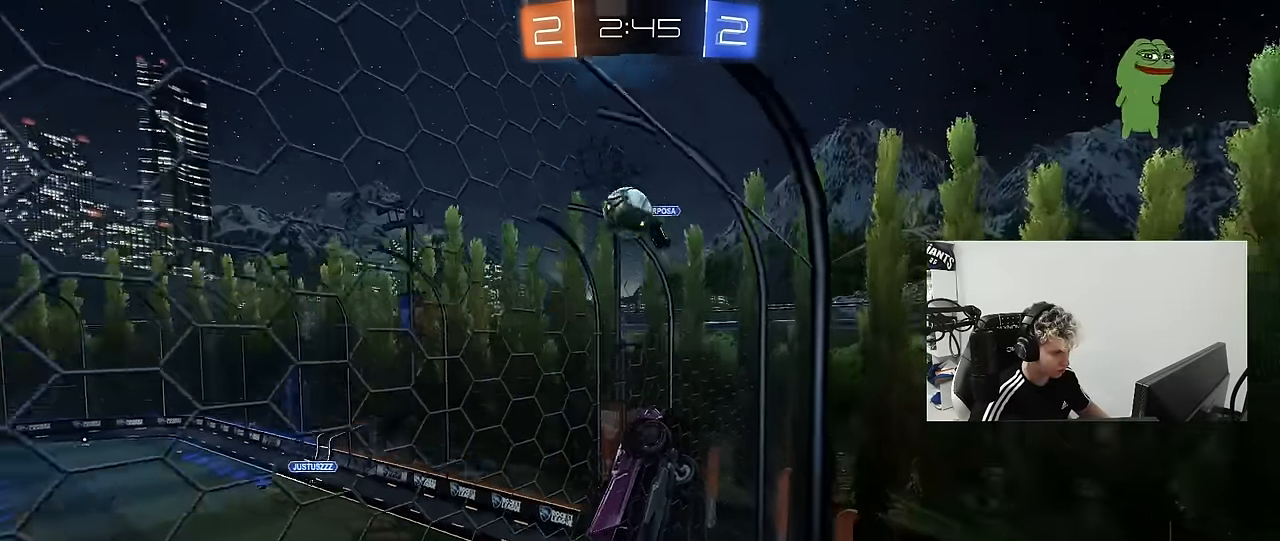
{"keys": ["s"], "mouse": [], "mouse_move": "still", "events": [[50, "w", "up"], [100, "w", "down"], [150, "w", "up"], [200, "s", "down"], [233, "s", "up"], [283, "a", "down"], [283, "s", "down"], [433, "a", "up"]]}
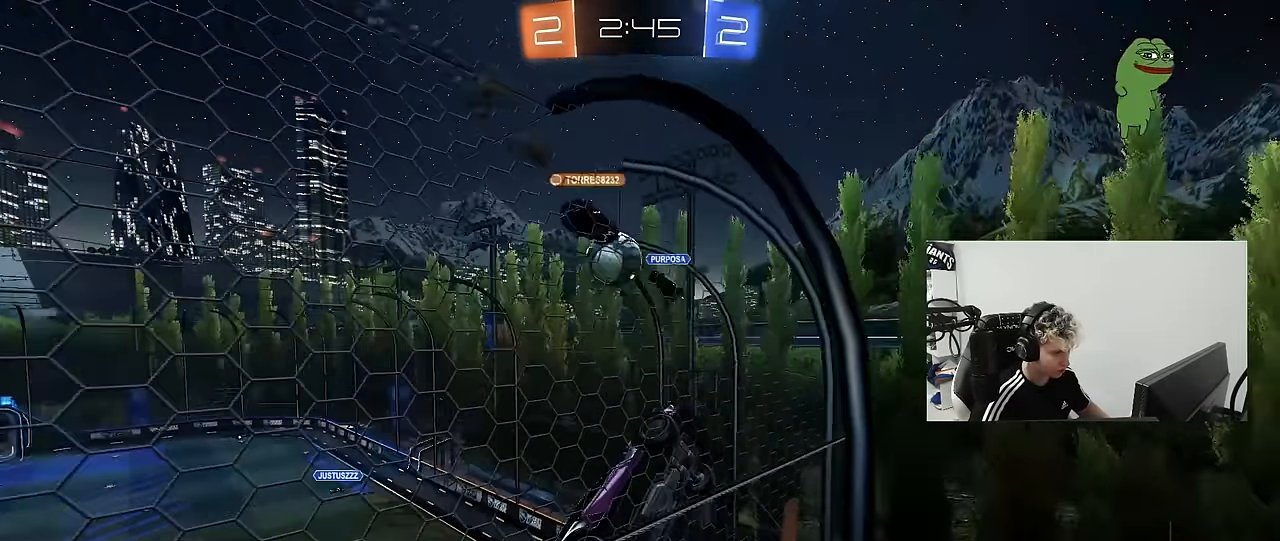
{"keys": ["d", "s", "shift"], "mouse": [], "mouse_move": "still", "events": [[67, "d", "down"], [200, "shift", "down"]]}
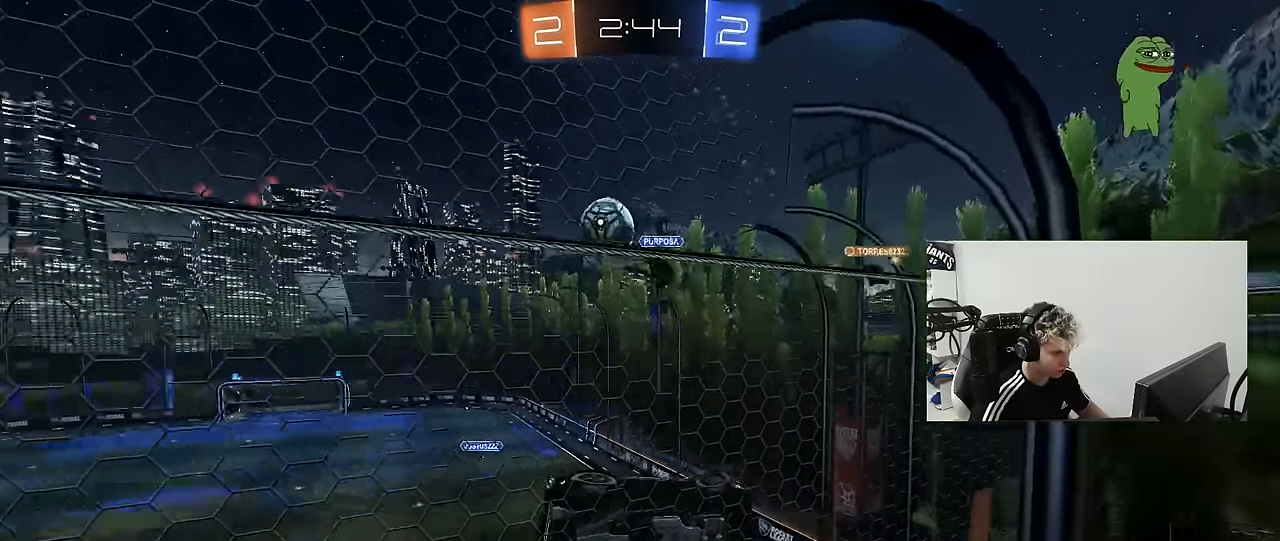
{"keys": ["d", "s", "shift"], "mouse": [], "mouse_move": "still", "events": []}
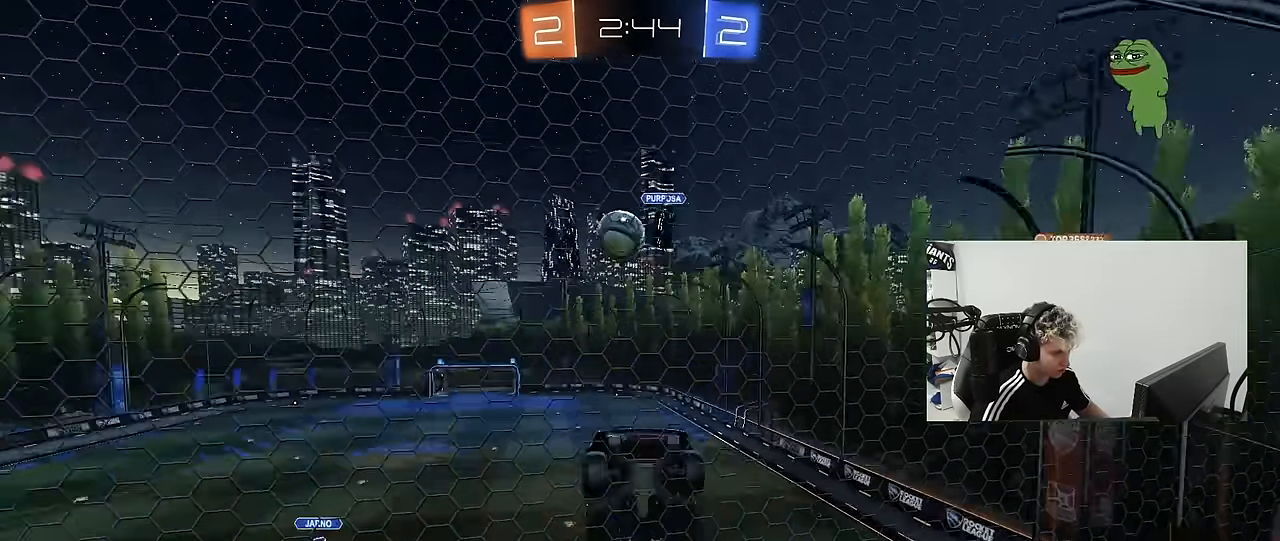
{"keys": ["a", "w"], "mouse": [], "mouse_move": "still", "events": [[100, "s", "up"], [100, "shift", "up"], [150, "d", "up"], [183, "w", "down"], [283, "a", "down"]]}
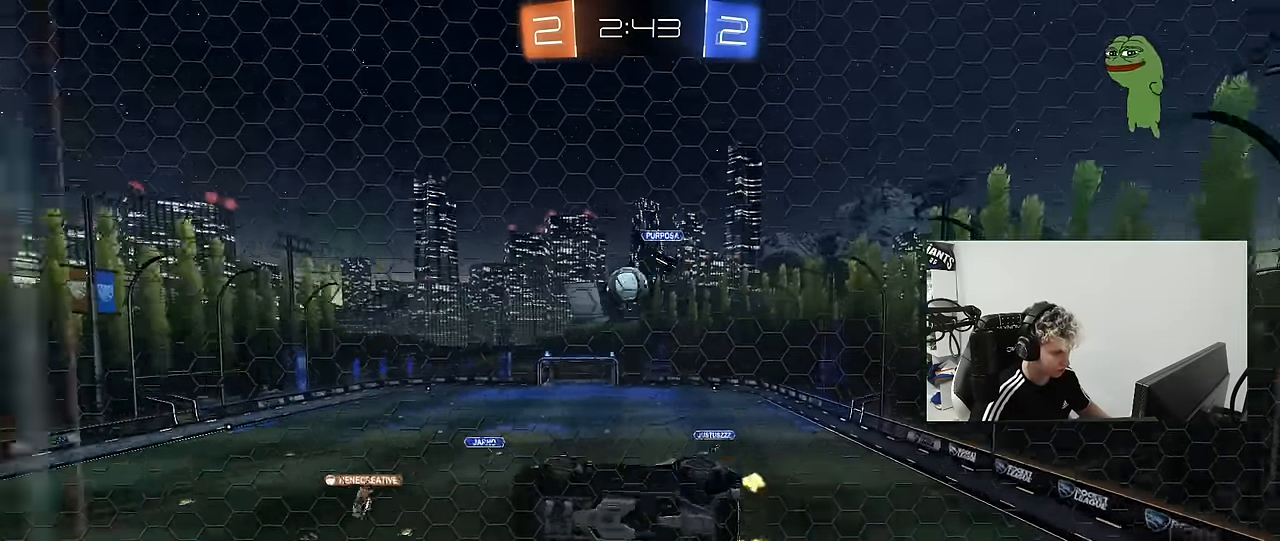
{"keys": [], "mouse": [], "mouse_move": "still", "events": [[67, "a", "up"], [67, "d", "down"], [117, "d", "up"], [167, "w", "up"], [250, "d", "down"], [250, "s", "down"], [450, "d", "up"], [450, "s", "up"]]}
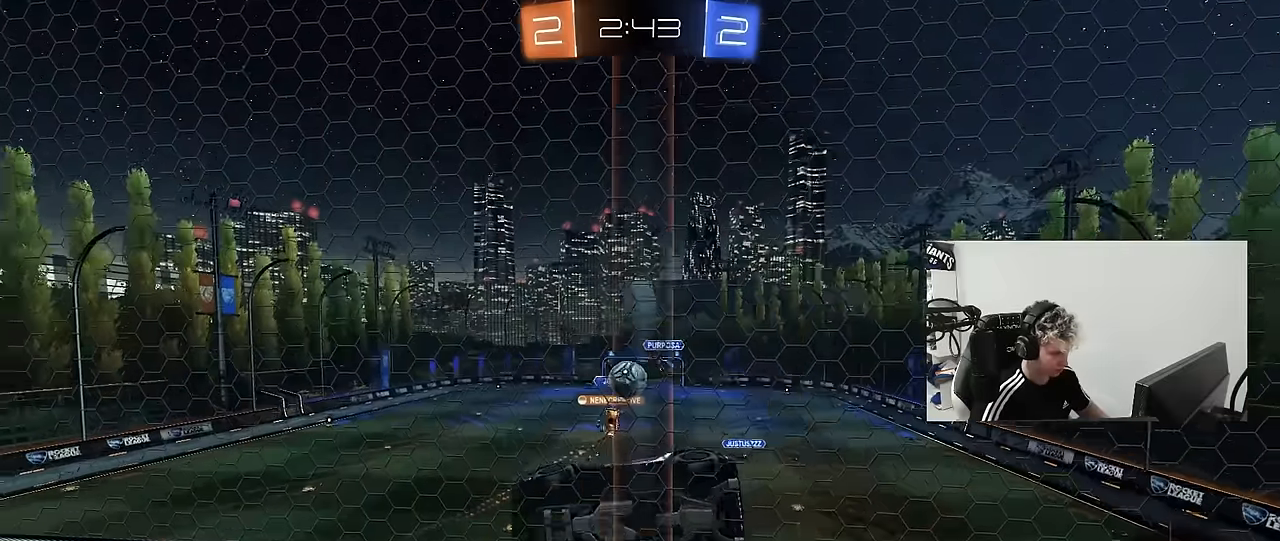
{"keys": ["a", "s"], "mouse": [], "mouse_move": "still", "events": [[34, "a", "down"], [34, "w", "down"], [217, "a", "up"], [267, "w", "up"], [317, "d", "down"], [317, "s", "down"], [417, "a", "down"], [417, "d", "up"]]}
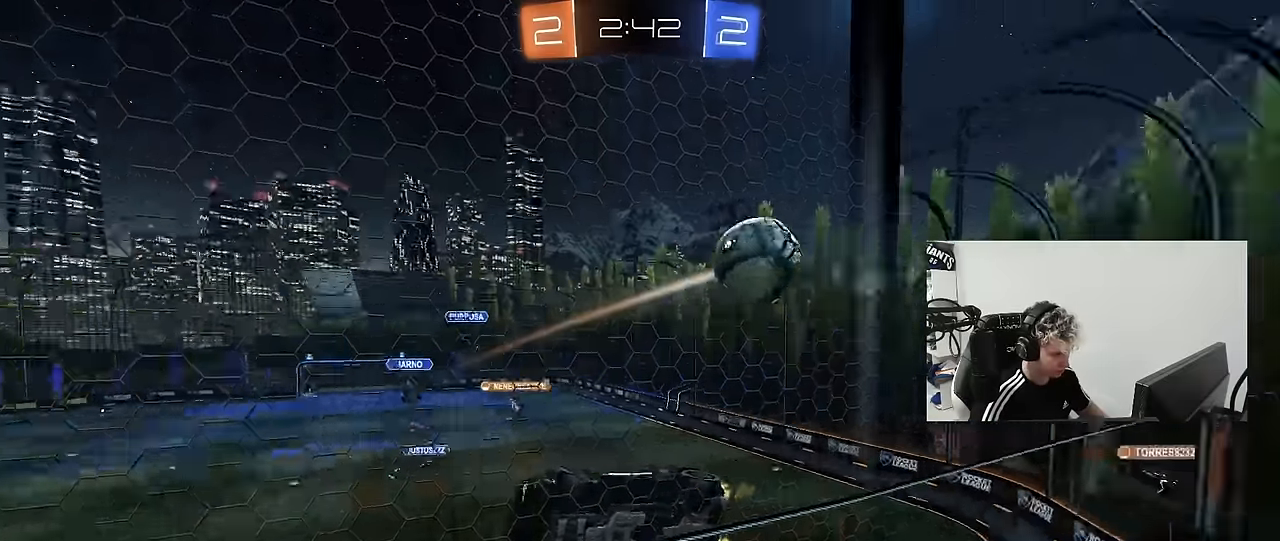
{"keys": ["s"], "mouse": [], "mouse_move": "still", "events": [[150, "a", "up"]]}
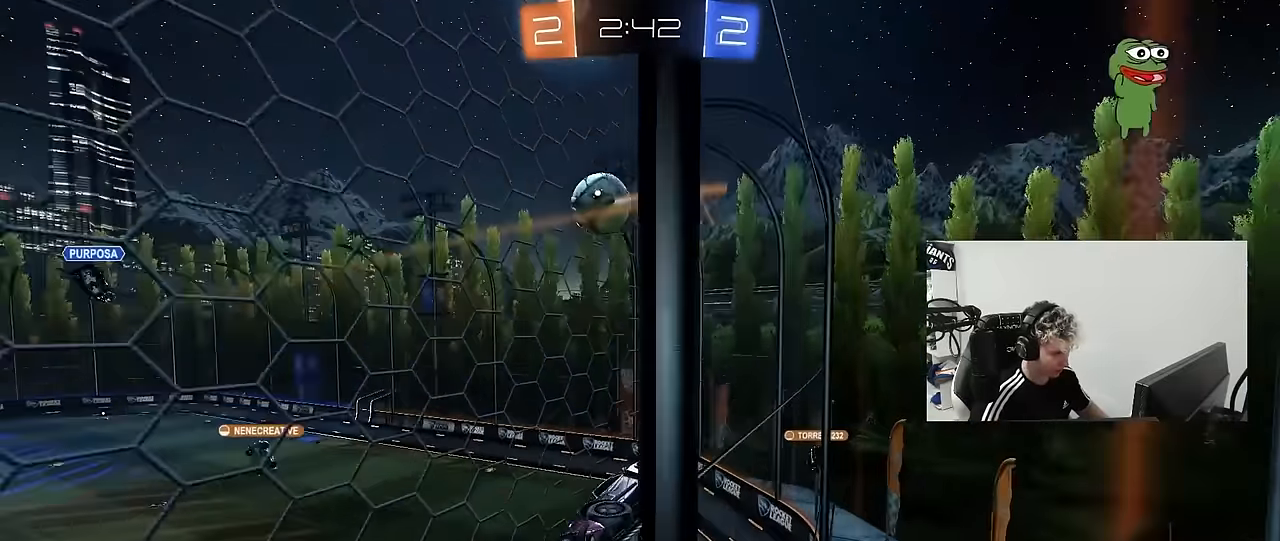
{"keys": ["a", "s", "shift"], "mouse": [], "mouse_move": "still", "events": [[217, "a", "down"], [217, "shift", "down"]]}
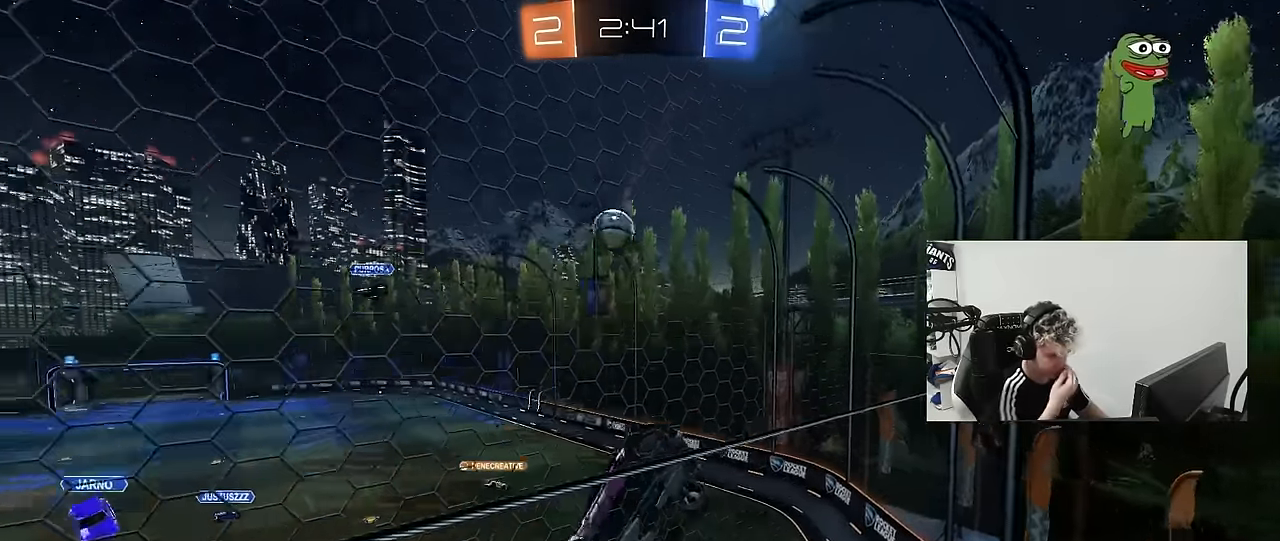
{"keys": ["w"], "mouse": [], "mouse_move": "still", "events": [[134, "s", "up"], [234, "a", "up"], [234, "shift", "up"], [234, "w", "down"], [267, "d", "down"], [317, "d", "up"]]}
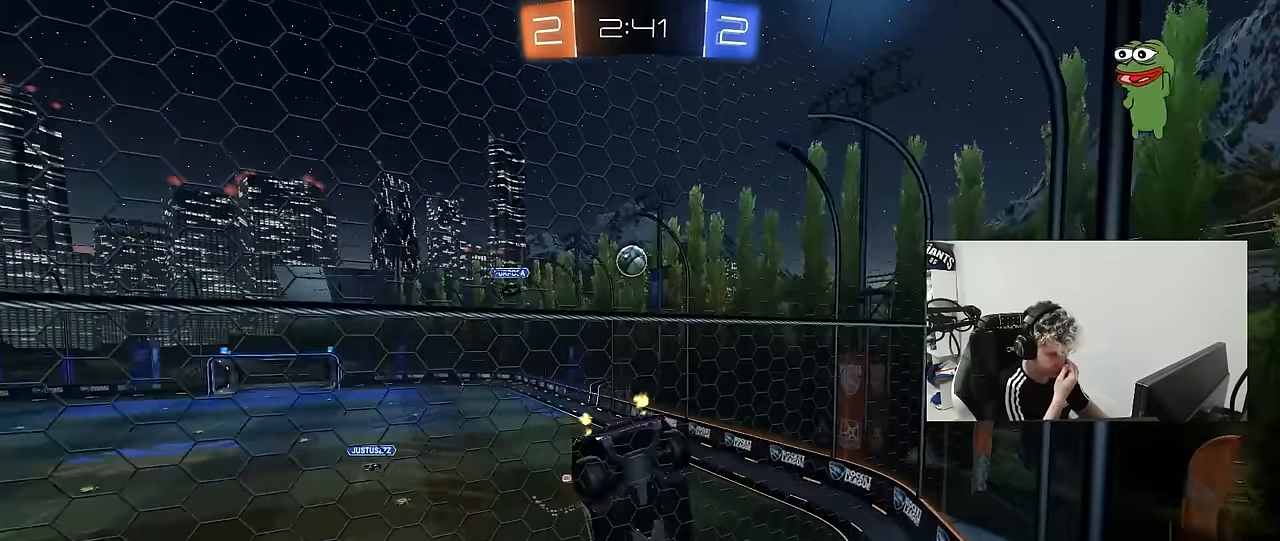
{"keys": ["a", "w"], "mouse": [], "mouse_move": "still", "events": [[100, "a", "down"], [284, "a", "up"], [467, "a", "down"]]}
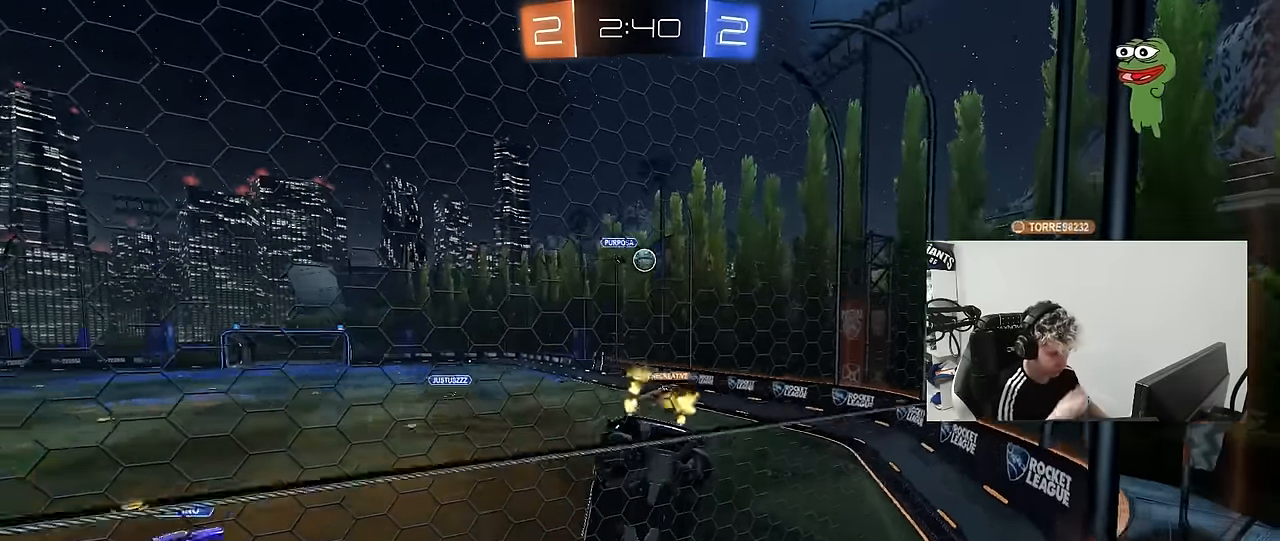
{"keys": ["w"], "mouse": [], "mouse_move": "up", "events": [[17, "a", "up"], [67, "d", "down"], [300, "d", "up"]]}
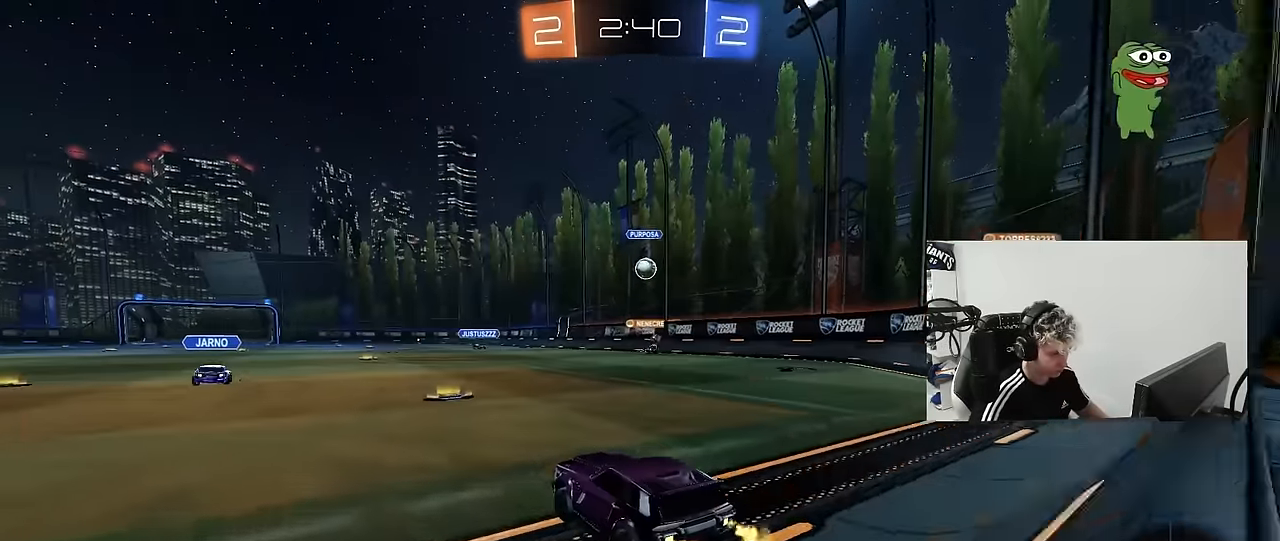
{"keys": ["a", "w"], "mouse": [], "mouse_move": "down-left", "events": [[84, "a", "down"], [184, "a", "up"], [217, "d", "down"], [467, "a", "down"], [467, "d", "up"]]}
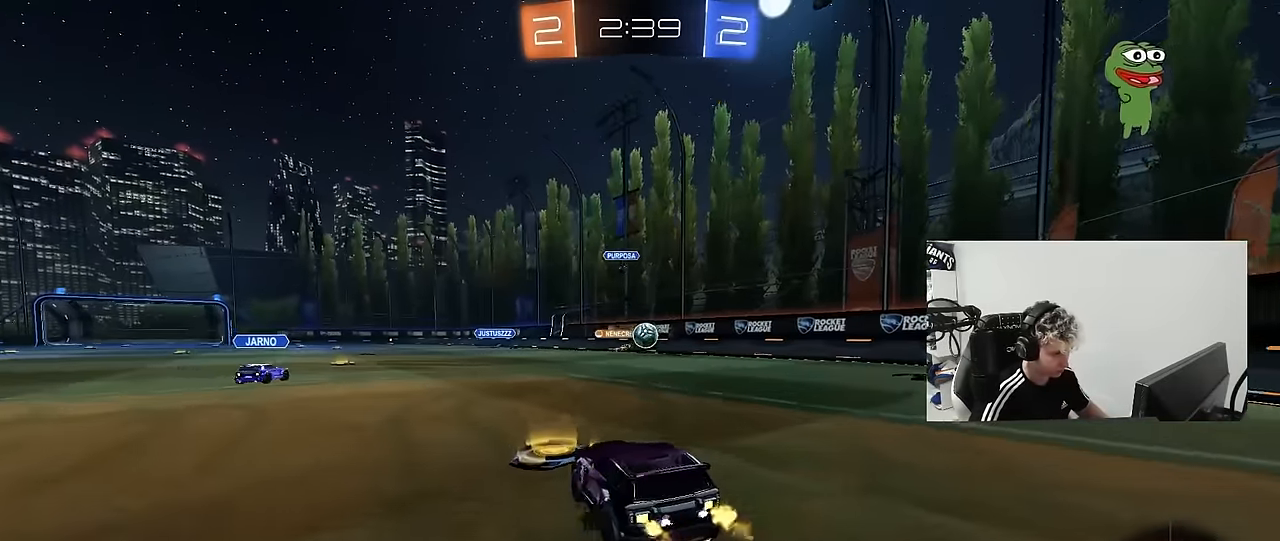
{"keys": ["d"], "mouse": [], "mouse_move": "still", "events": [[234, "a", "up"], [434, "d", "down"], [467, "w", "up"]]}
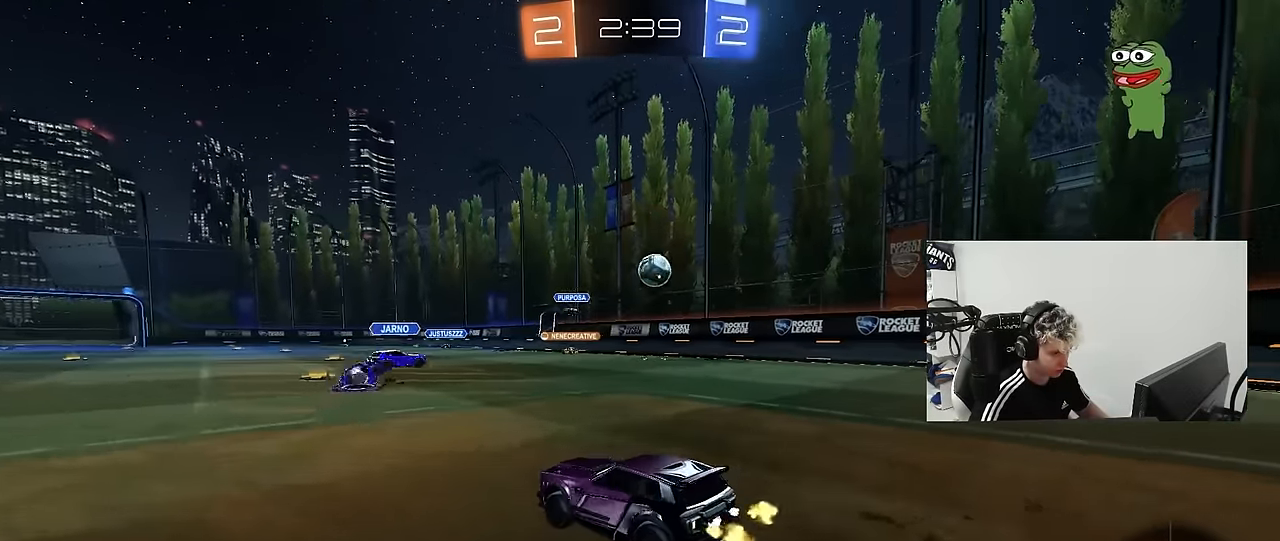
{"keys": ["a", "w"], "mouse": [], "mouse_move": "still", "events": [[17, "d", "up"], [67, "a", "down"], [434, "w", "down"]]}
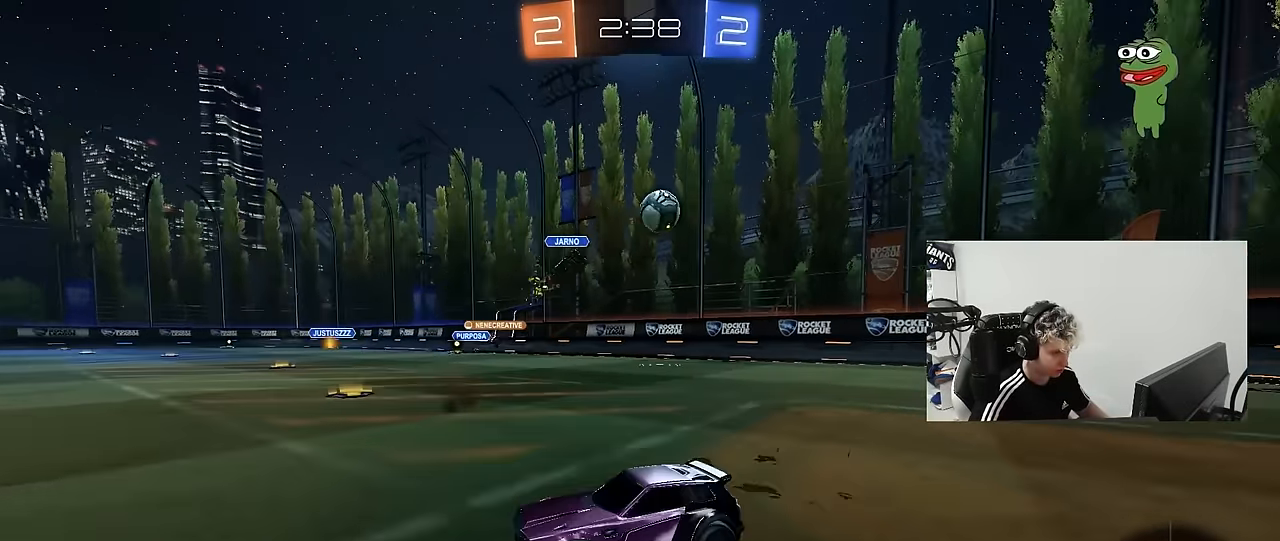
{"keys": ["w"], "mouse": [], "mouse_move": "still", "events": [[317, "a", "up"]]}
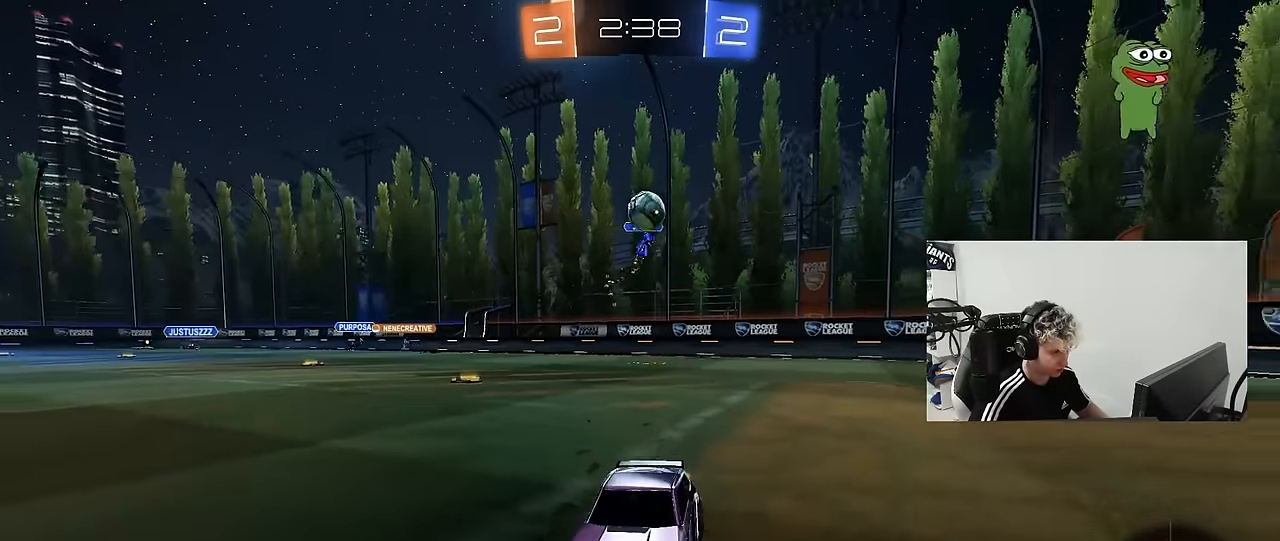
{"keys": ["w"], "mouse": [], "mouse_move": "still", "events": [[200, "d", "down"], [234, "shift", "down"], [384, "shift", "up"], [467, "d", "up"]]}
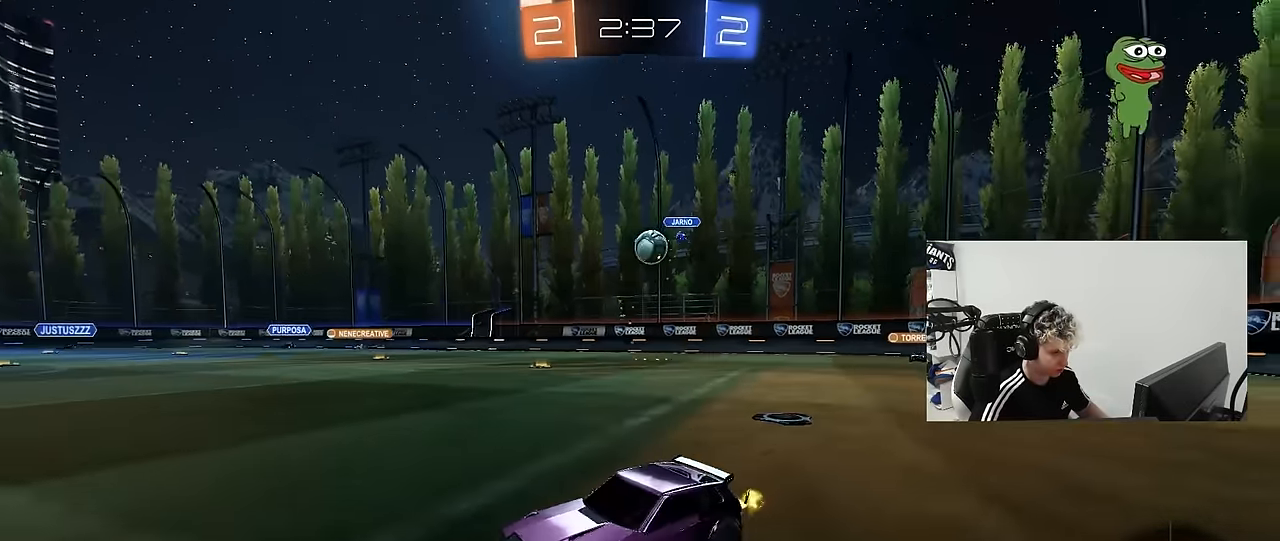
{"keys": ["w"], "mouse": [], "mouse_move": "still", "events": [[17, "d", "down"], [217, "d", "up"], [300, "d", "down"], [450, "d", "up"]]}
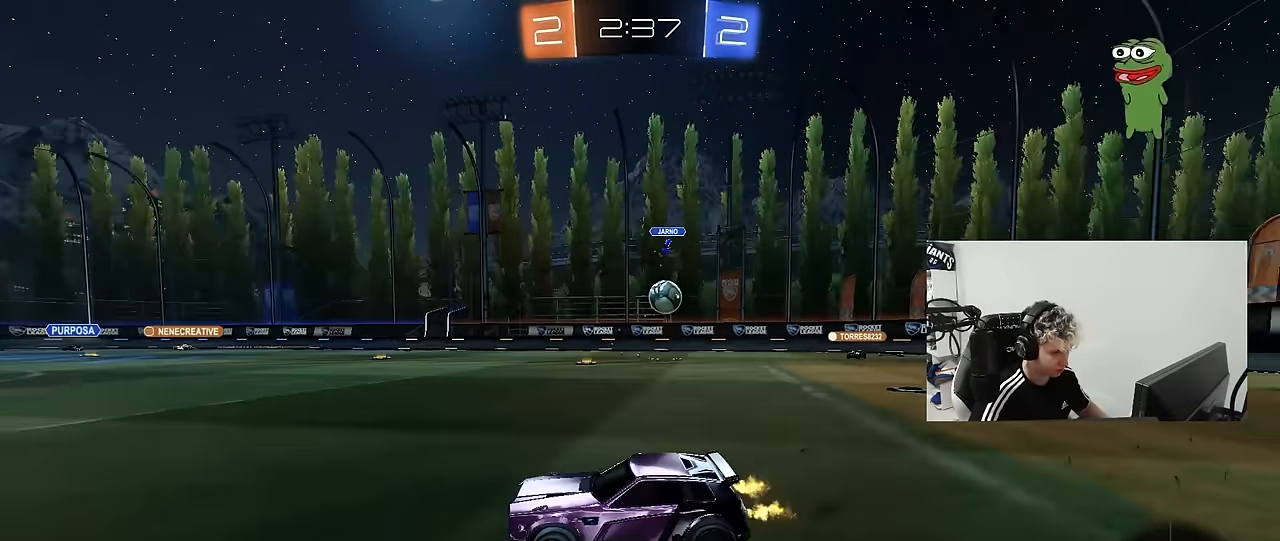
{"keys": ["w"], "mouse": [], "mouse_move": "still", "events": [[34, "w", "up"], [84, "a", "down"], [134, "shift", "down"], [217, "shift", "up"], [267, "w", "down"], [467, "a", "up"]]}
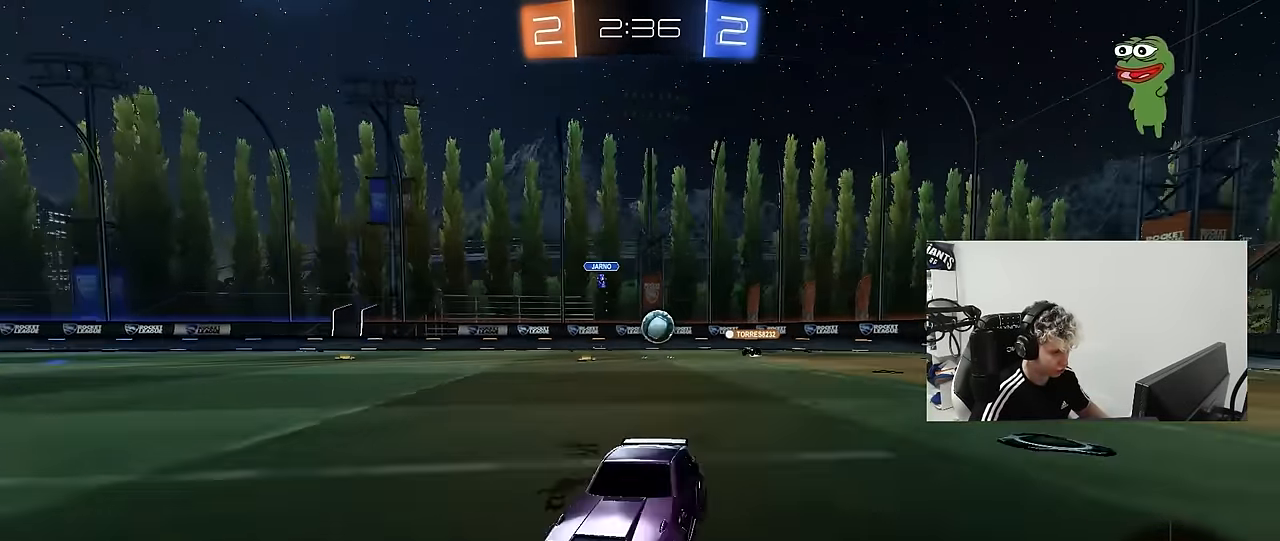
{"keys": ["d", "w"], "mouse": [], "mouse_move": "still", "events": [[234, "d", "down"]]}
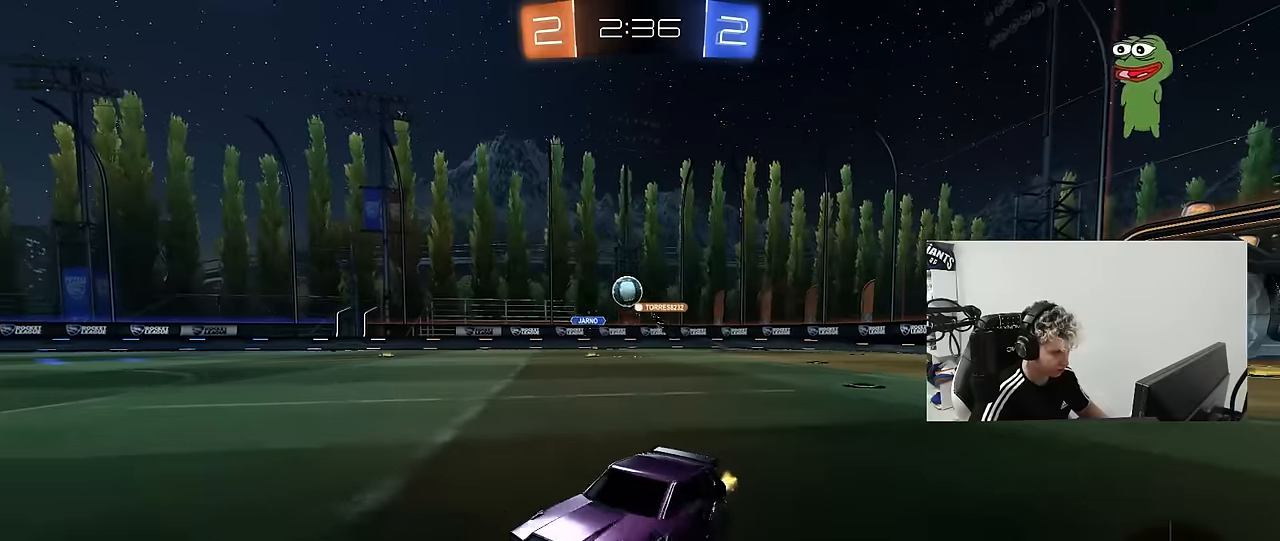
{"keys": ["d", "s"], "mouse": ["left", "right"], "mouse_move": "down-left", "events": [[167, "mouse_left", "down"], [434, "mouse_right", "down"], [434, "w", "up"], [484, "s", "down"]]}
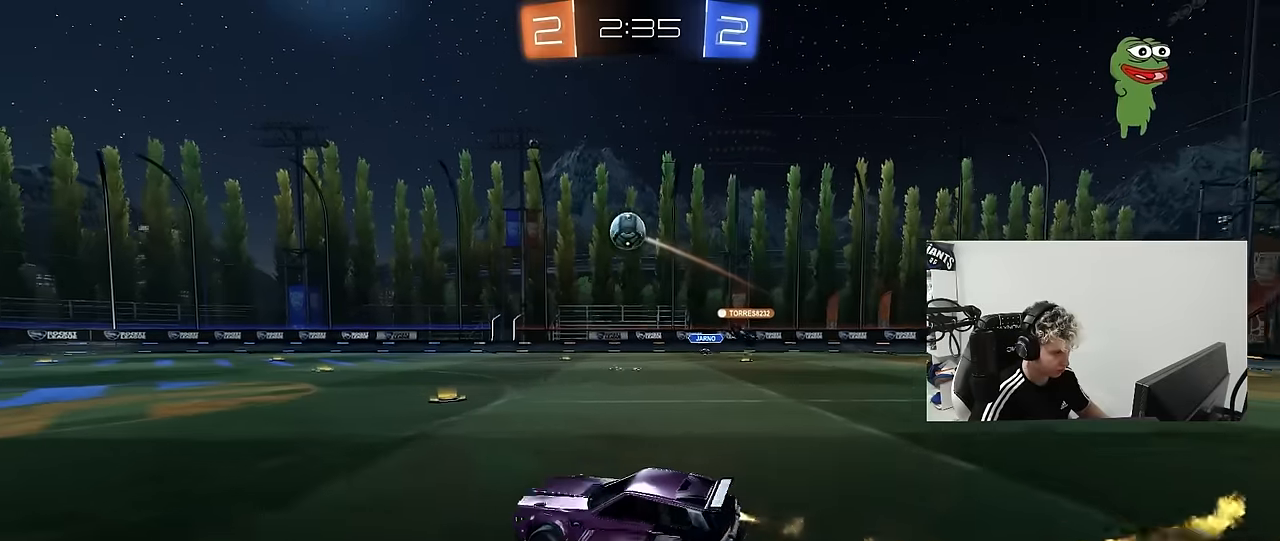
{"keys": ["a", "s", "shift"], "mouse": ["left"], "mouse_move": "still", "events": [[84, "a", "down"], [84, "d", "up"], [134, "a", "up"], [134, "s", "up"], [217, "a", "down"], [267, "shift", "down"], [317, "mouse_right", "up"], [317, "s", "down"]]}
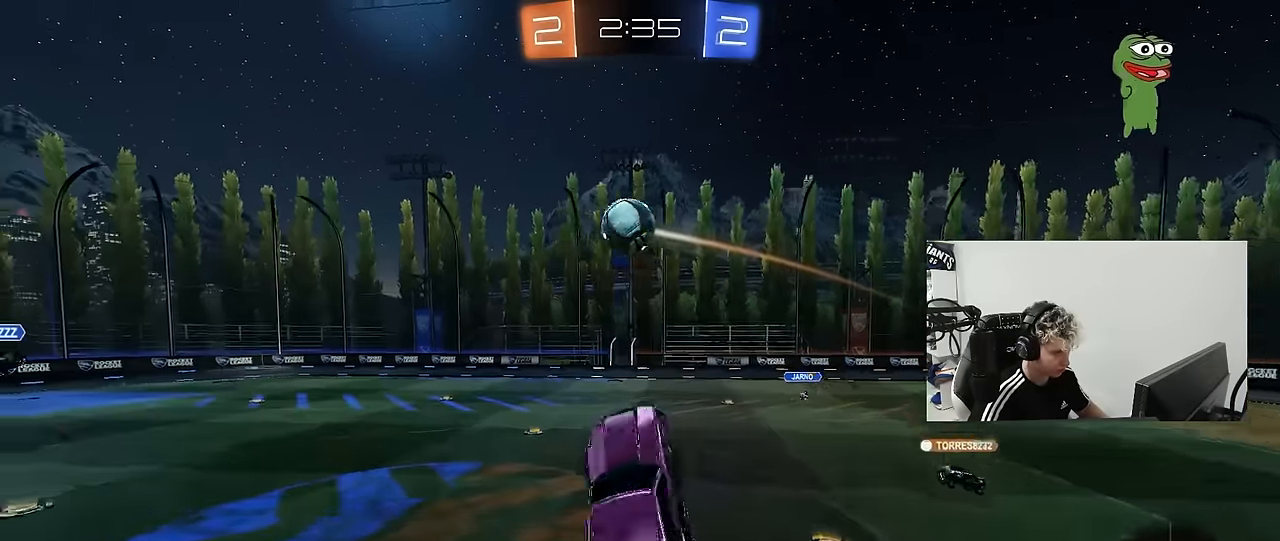
{"keys": ["a", "d"], "mouse": ["left"], "mouse_move": "still", "events": [[150, "s", "up"], [284, "s", "down"], [334, "shift", "up"], [384, "s", "up"], [467, "d", "down"]]}
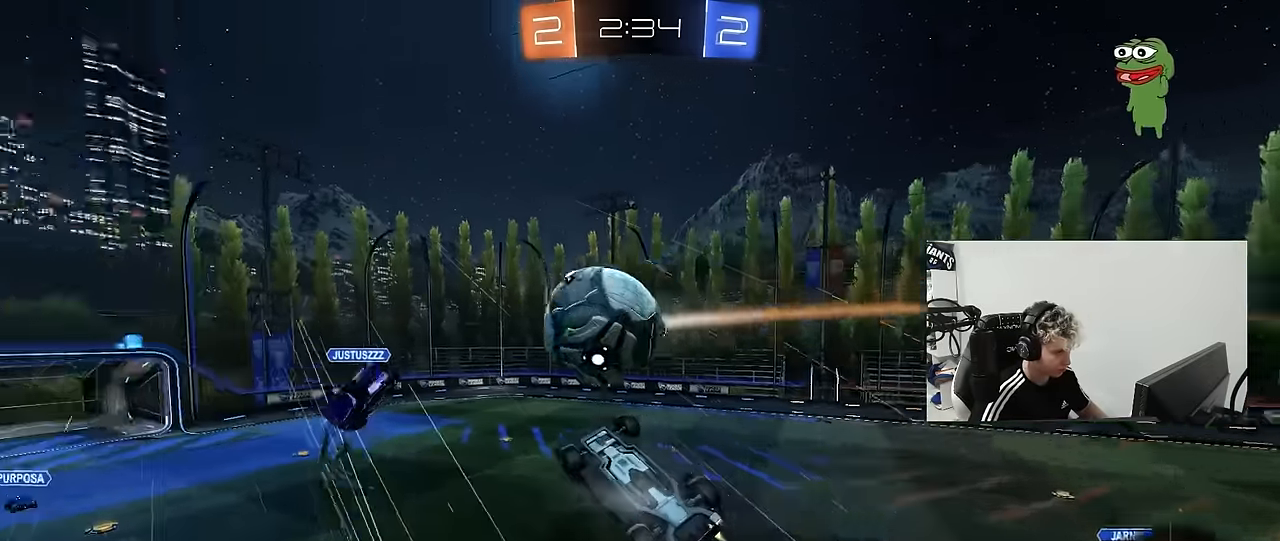
{"keys": ["a", "s", "shift"], "mouse": [], "mouse_move": "still", "events": [[17, "a", "up"], [17, "w", "down"], [117, "a", "down"], [117, "shift", "down"], [167, "d", "up"], [250, "w", "up"], [400, "mouse_left", "up"], [400, "s", "down"]]}
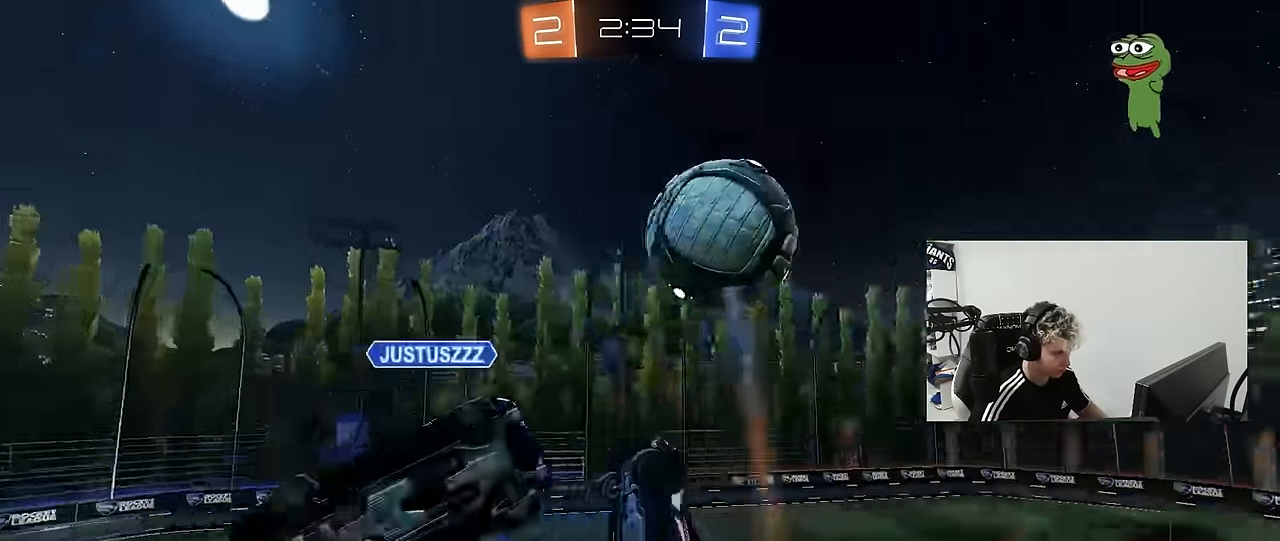
{"keys": ["a", "shift", "space"], "mouse": [], "mouse_move": "still", "events": [[34, "s", "up"], [234, "w", "down"], [267, "shift", "up"], [417, "shift", "down"], [417, "w", "up"], [500, "space", "down"]]}